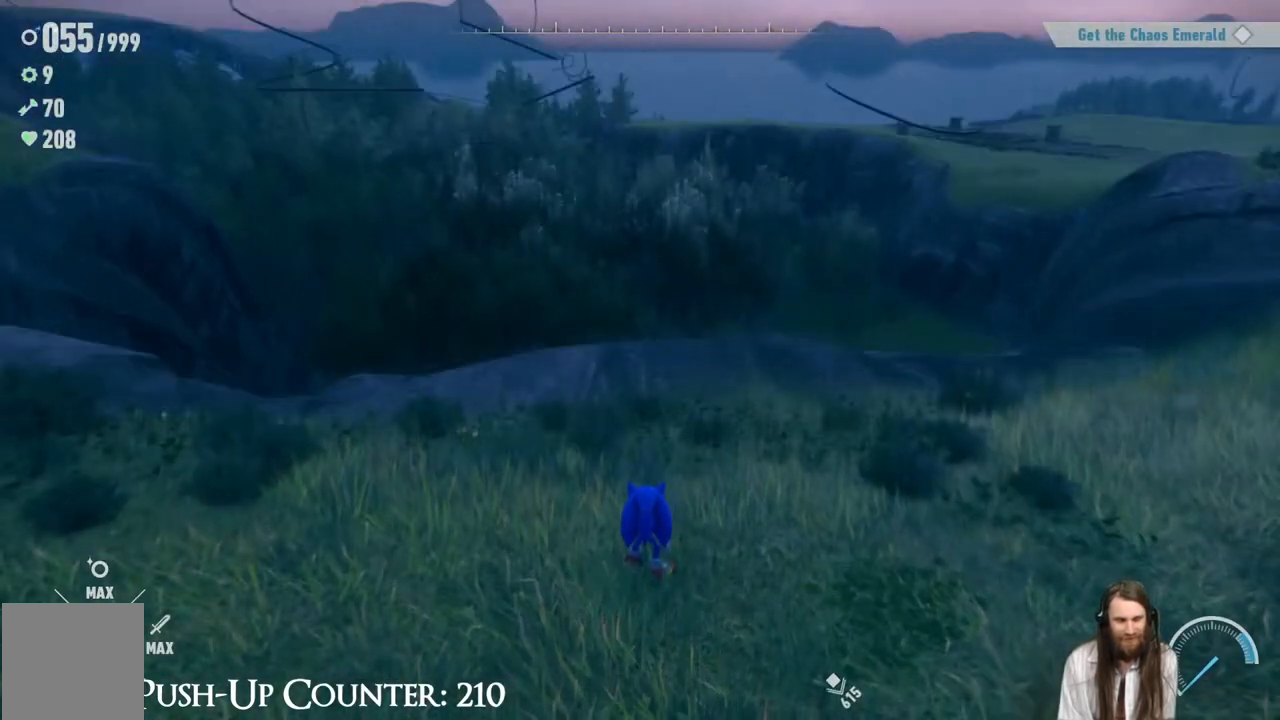
Gameplay with a controller (Xbox layout); each line is a JSON object with the inputs held at the frame after it. "events" lists button and stick changes between this image and that frame as [ms after this image, input, new state], when the widget could be followed in between. Not read: L3 R3.
{"buttons": [], "left_stick": "center", "right_stick": "up", "events": [[433, "left_stick", "center"], [433, "right_stick", "up"]]}
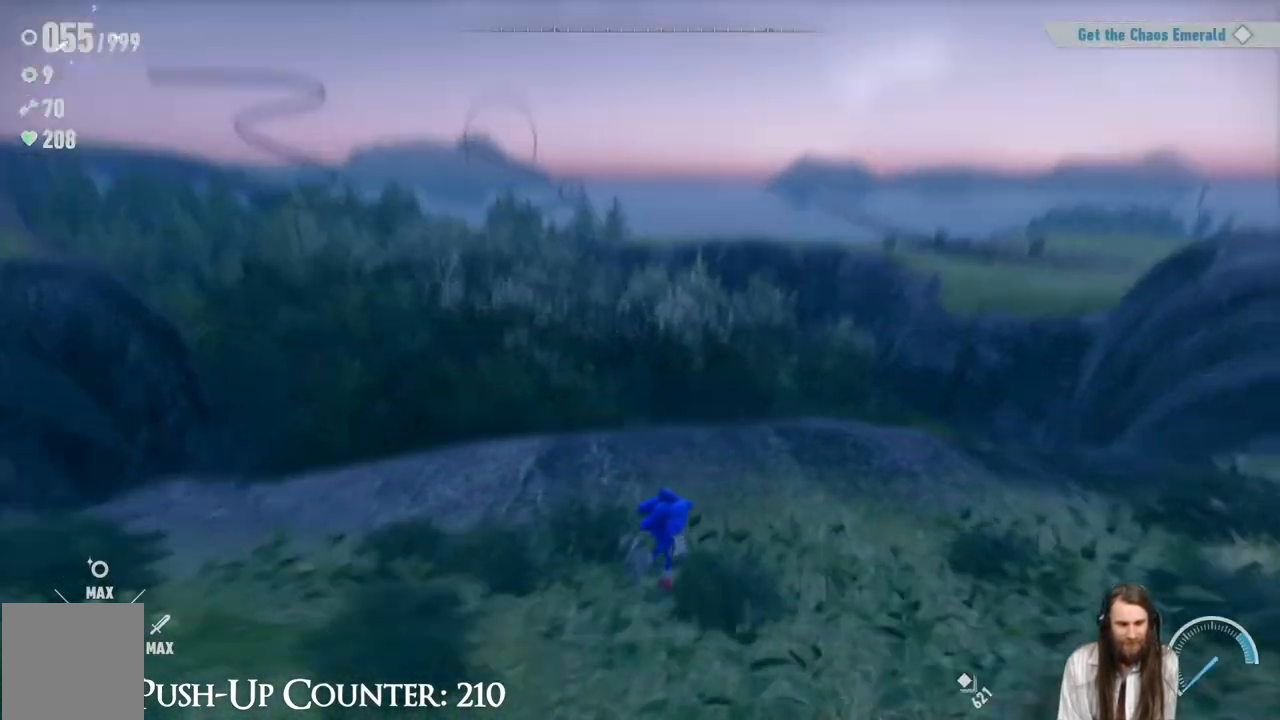
{"buttons": [], "left_stick": "right", "right_stick": "down-right", "events": [[100, "right_stick", "center"], [233, "right_stick", "up"], [317, "right_stick", "center"], [383, "left_stick", "right"], [500, "right_stick", "down-right"]]}
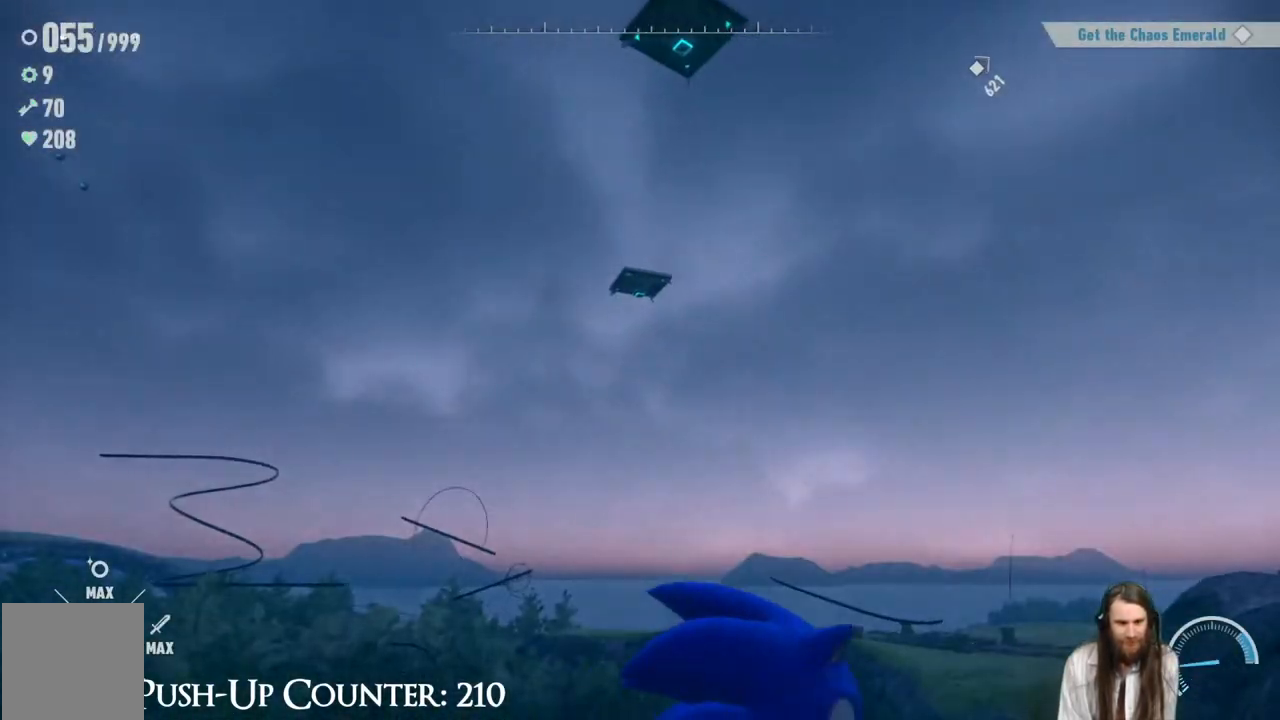
{"buttons": [], "left_stick": "up-right", "right_stick": "center", "events": [[267, "left_stick", "up-right"], [267, "right_stick", "center"]]}
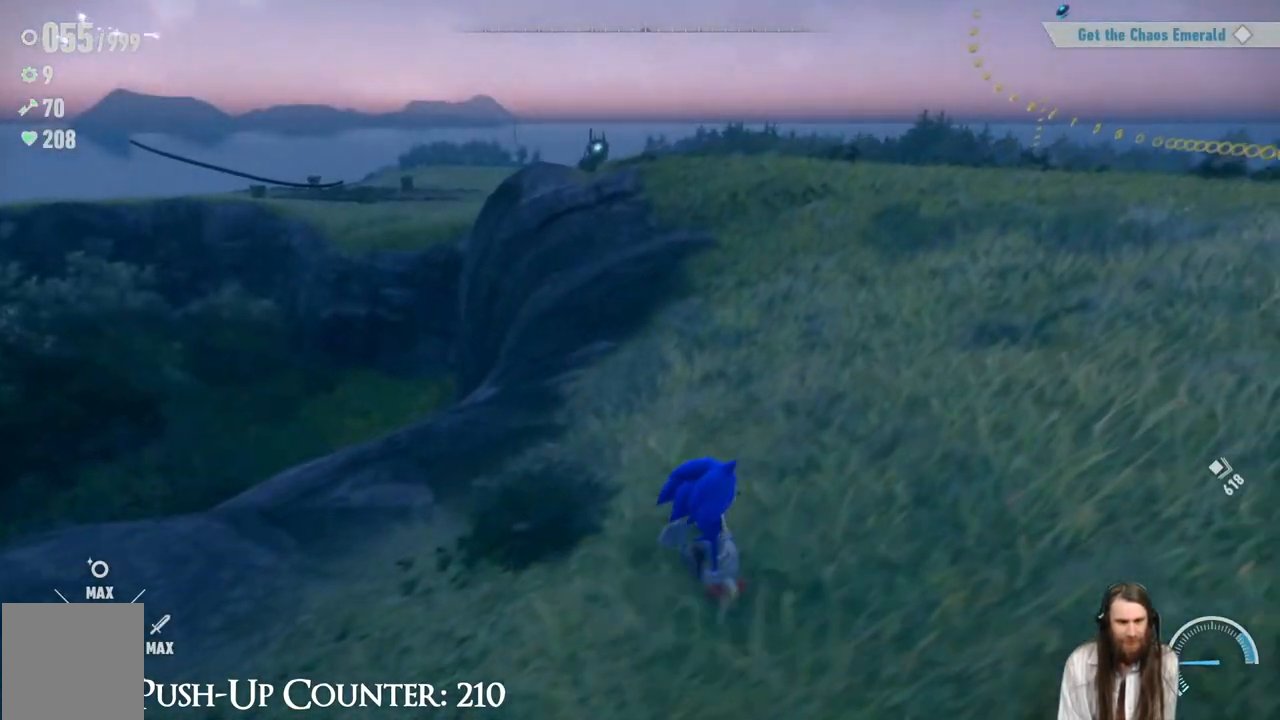
{"buttons": [], "left_stick": "up-right", "right_stick": "center", "events": [[33, "R2", "down"], [167, "R2", "up"], [267, "right_stick", "left"], [467, "right_stick", "center"]]}
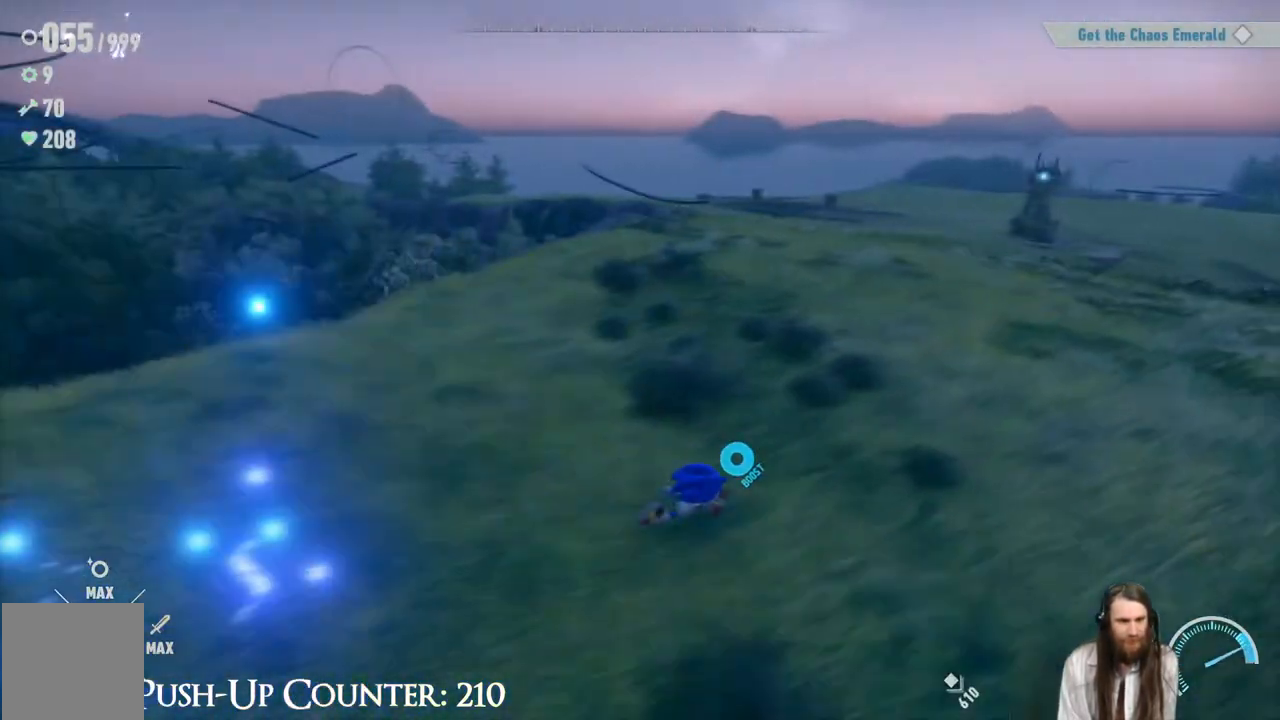
{"buttons": [], "left_stick": "up-right", "right_stick": "center", "events": [[83, "right_stick", "up-left"], [300, "right_stick", "center"]]}
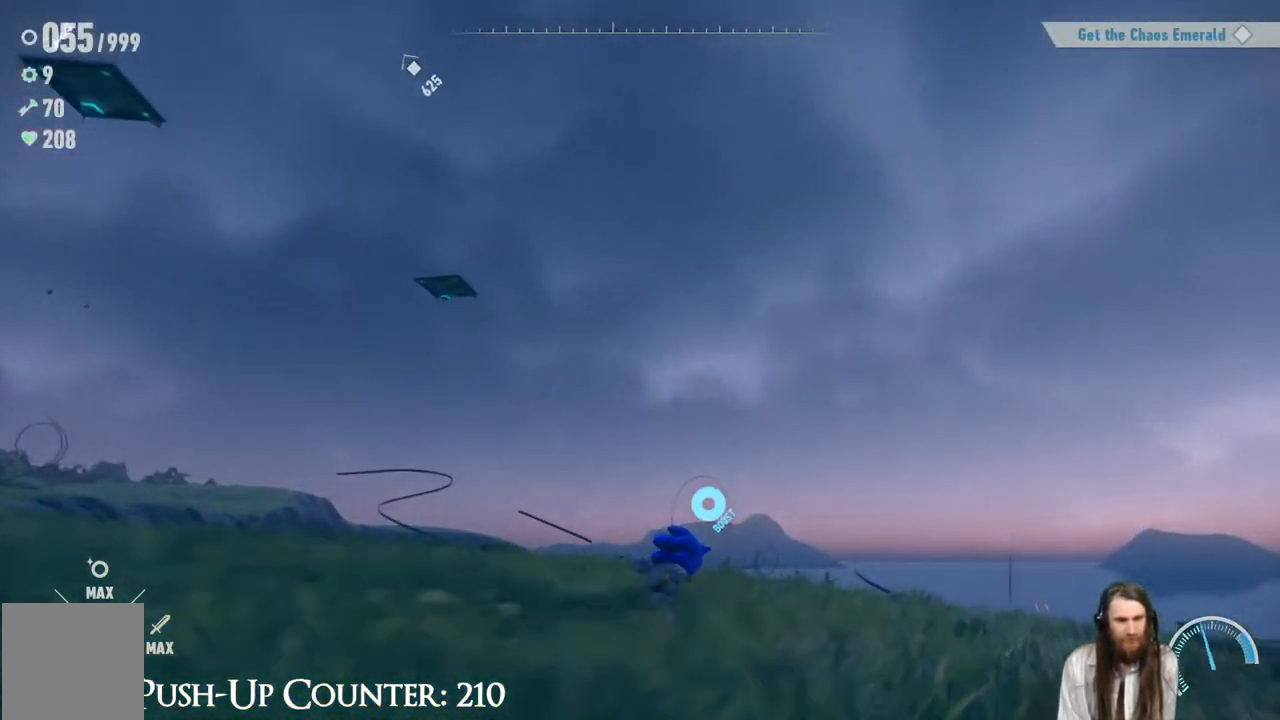
{"buttons": [], "left_stick": "up-right", "right_stick": "center", "events": [[17, "right_stick", "left"], [150, "right_stick", "center"], [183, "left_stick", "center"], [350, "right_stick", "down"], [400, "left_stick", "up-right"], [483, "right_stick", "center"]]}
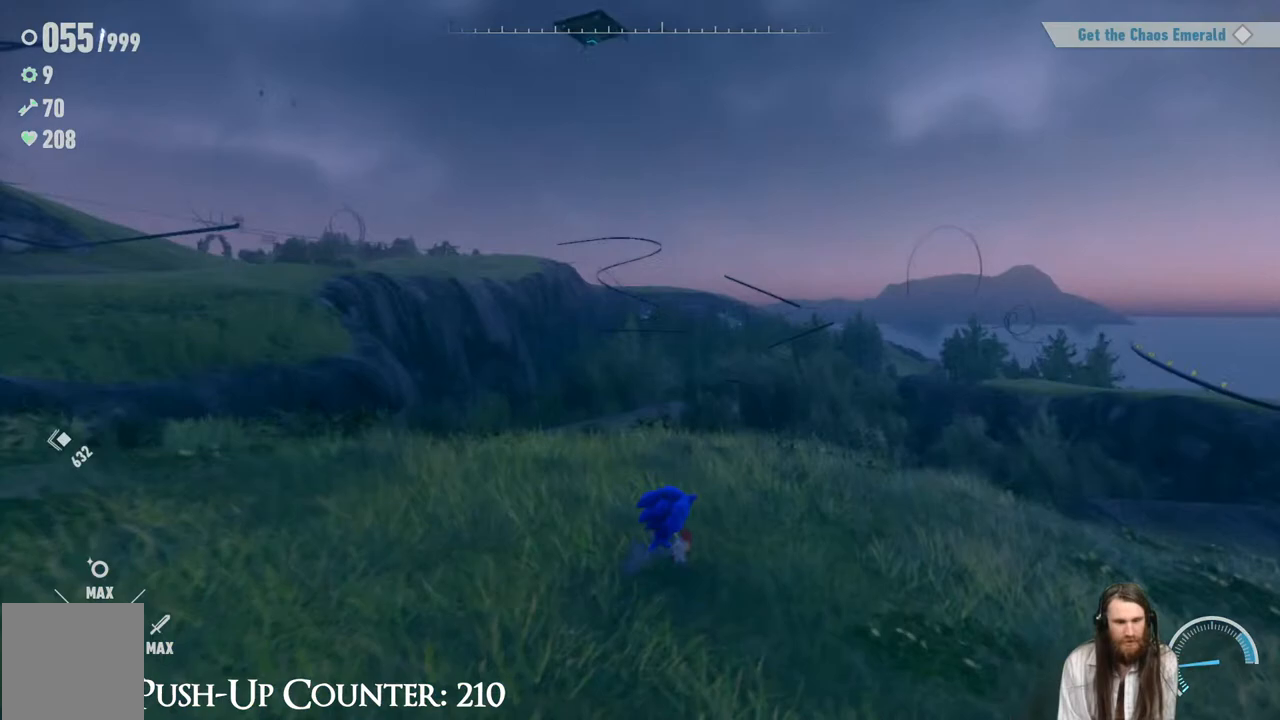
{"buttons": [], "left_stick": "up-right", "right_stick": "center", "events": [[167, "right_stick", "right"], [350, "right_stick", "center"]]}
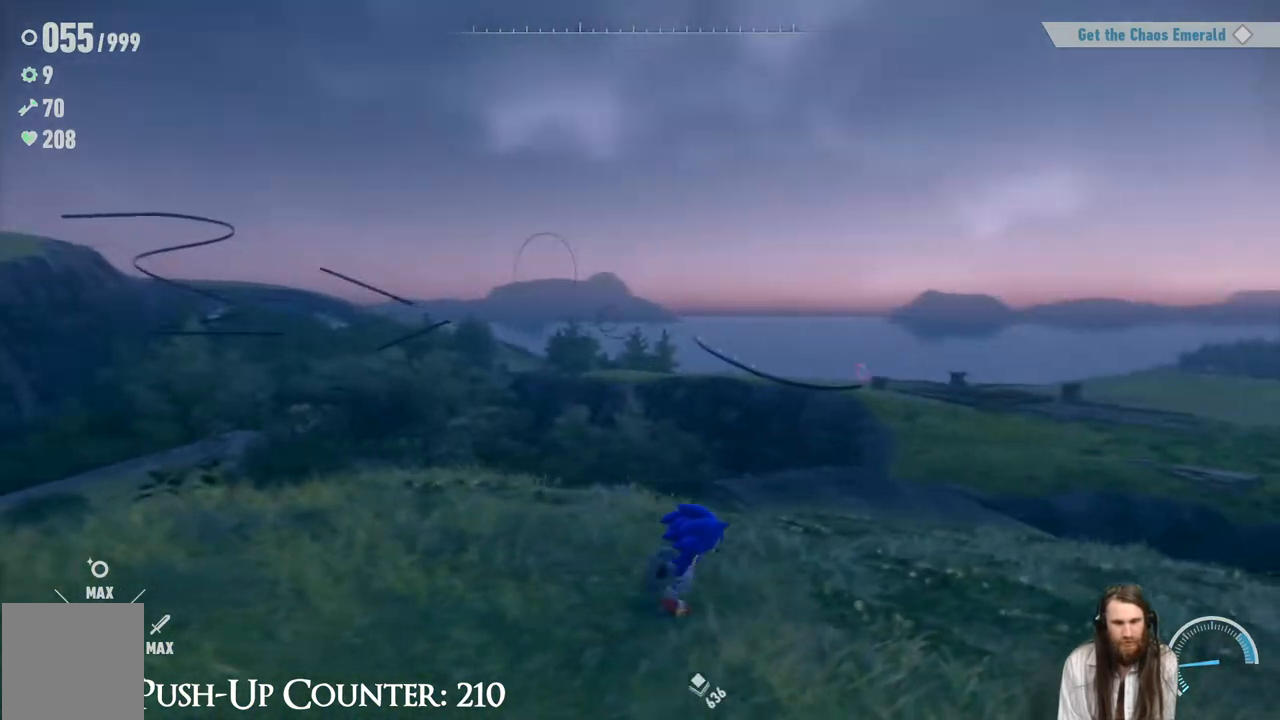
{"buttons": [], "left_stick": "center", "right_stick": "center", "events": [[117, "left_stick", "up"], [150, "right_stick", "left"], [200, "right_stick", "up-left"], [300, "left_stick", "center"], [367, "right_stick", "center"]]}
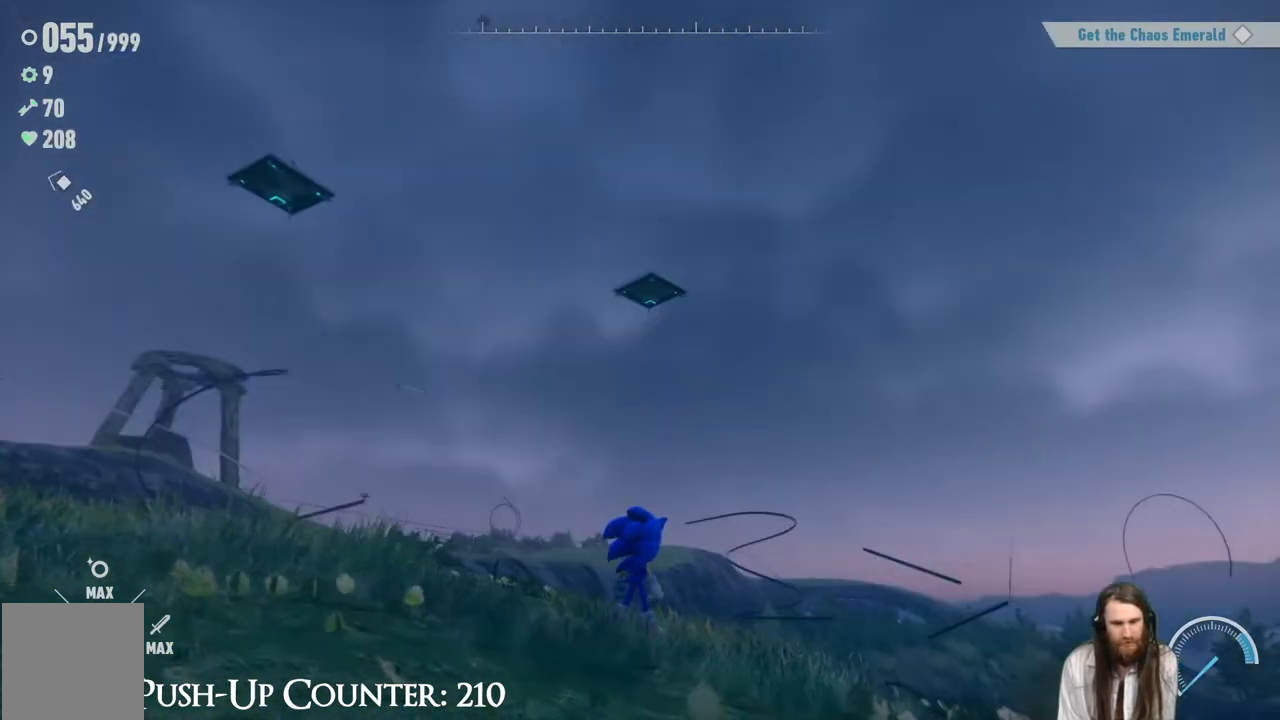
{"buttons": [], "left_stick": "right", "right_stick": "center", "events": [[200, "right_stick", "down-right"], [267, "left_stick", "right"], [417, "right_stick", "center"]]}
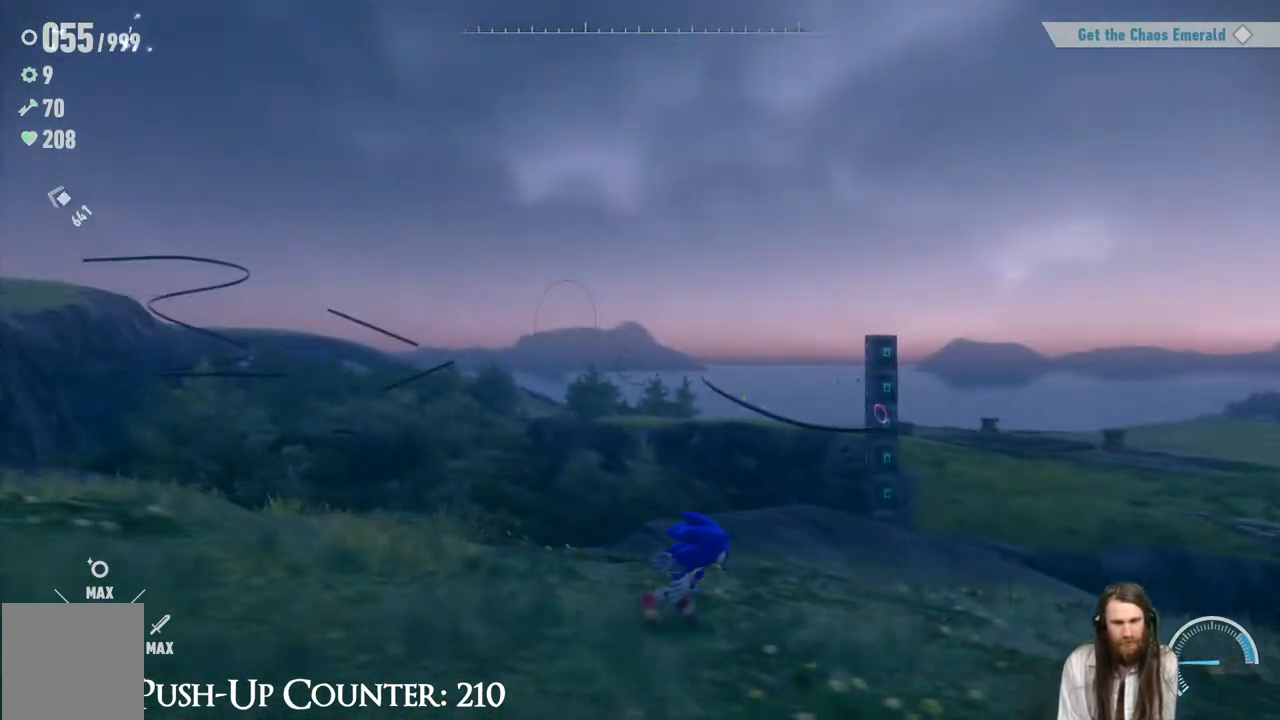
{"buttons": [], "left_stick": "center", "right_stick": "center", "events": [[200, "right_stick", "right"], [350, "right_stick", "center"], [467, "left_stick", "center"]]}
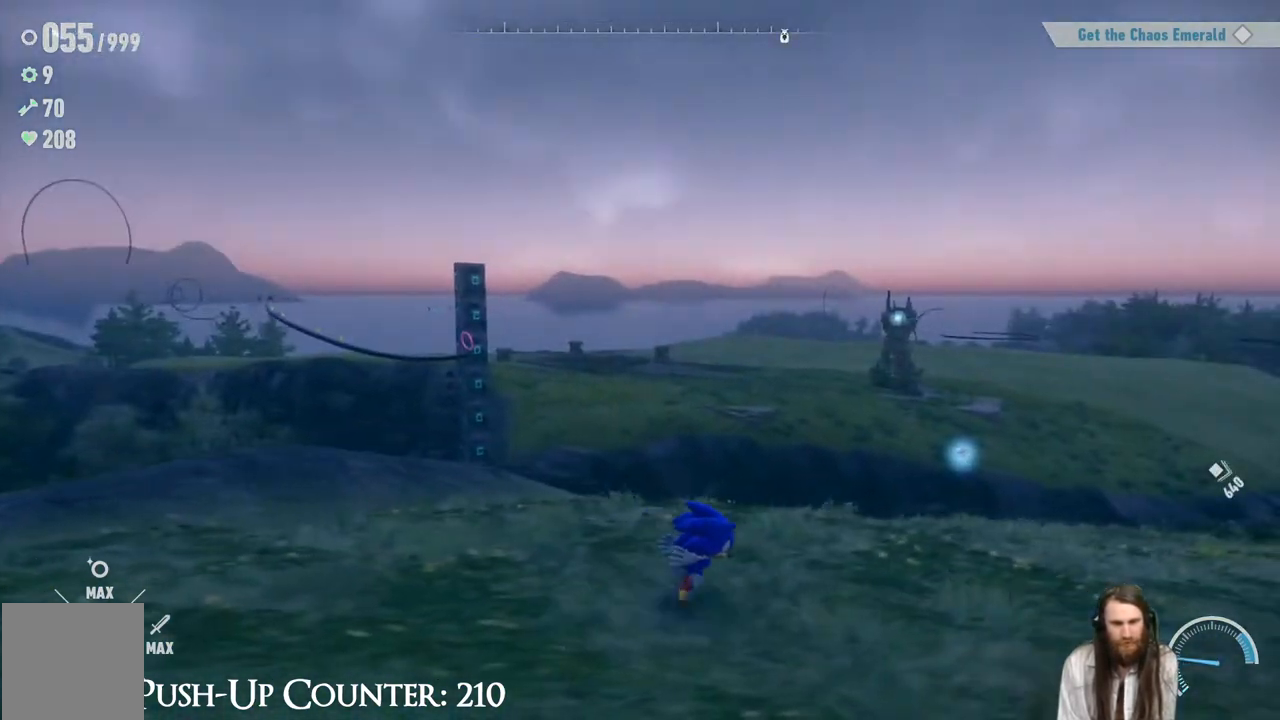
{"buttons": [], "left_stick": "up-left", "right_stick": "center", "events": [[83, "right_stick", "left"], [133, "left_stick", "right"], [217, "right_stick", "center"], [233, "left_stick", "up"], [317, "left_stick", "up-left"]]}
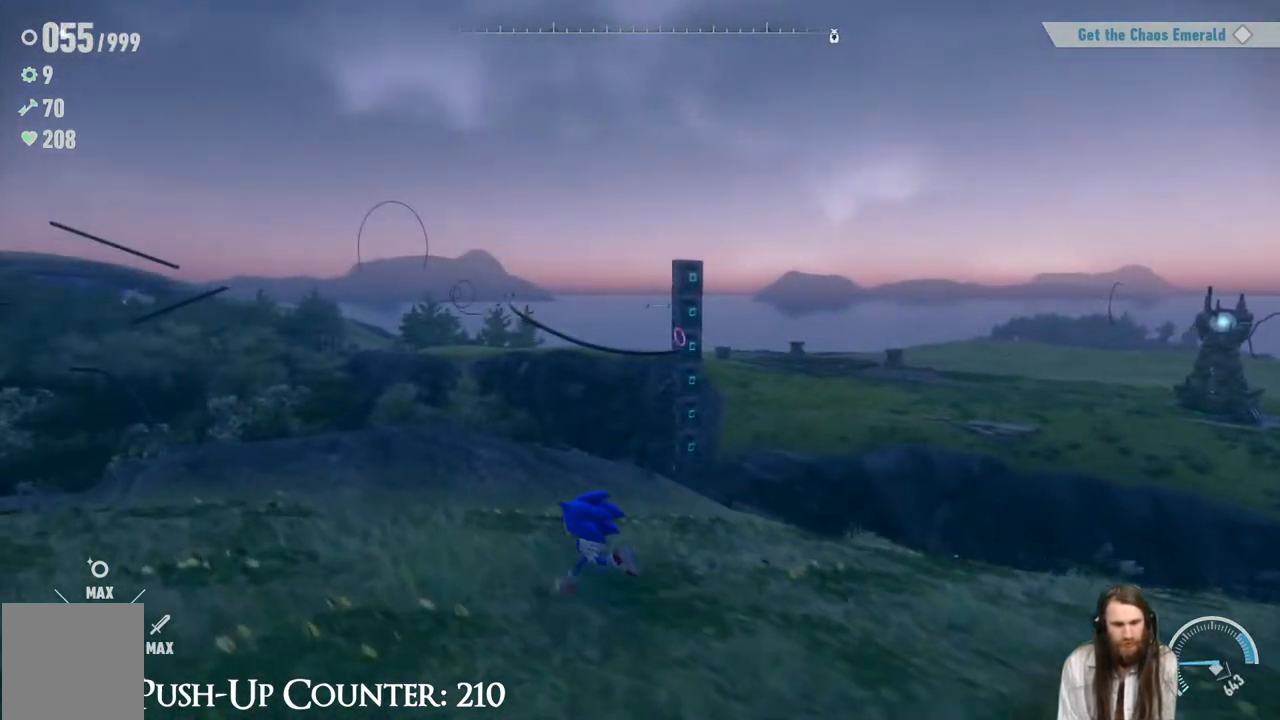
{"buttons": [], "left_stick": "center", "right_stick": "up-left", "events": [[333, "right_stick", "left"], [400, "left_stick", "center"], [400, "right_stick", "up-left"]]}
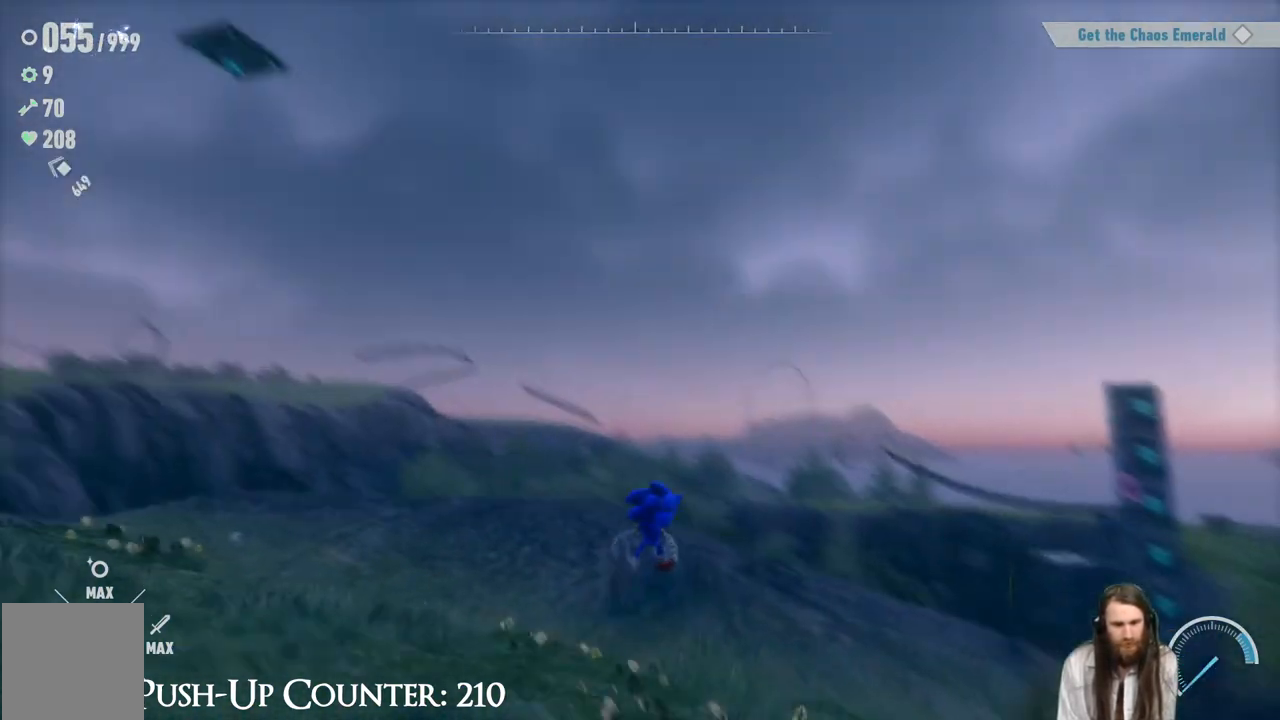
{"buttons": [], "left_stick": "center", "right_stick": "down-left", "events": [[133, "right_stick", "center"], [217, "left_stick", "up"], [350, "left_stick", "center"], [417, "right_stick", "down-left"]]}
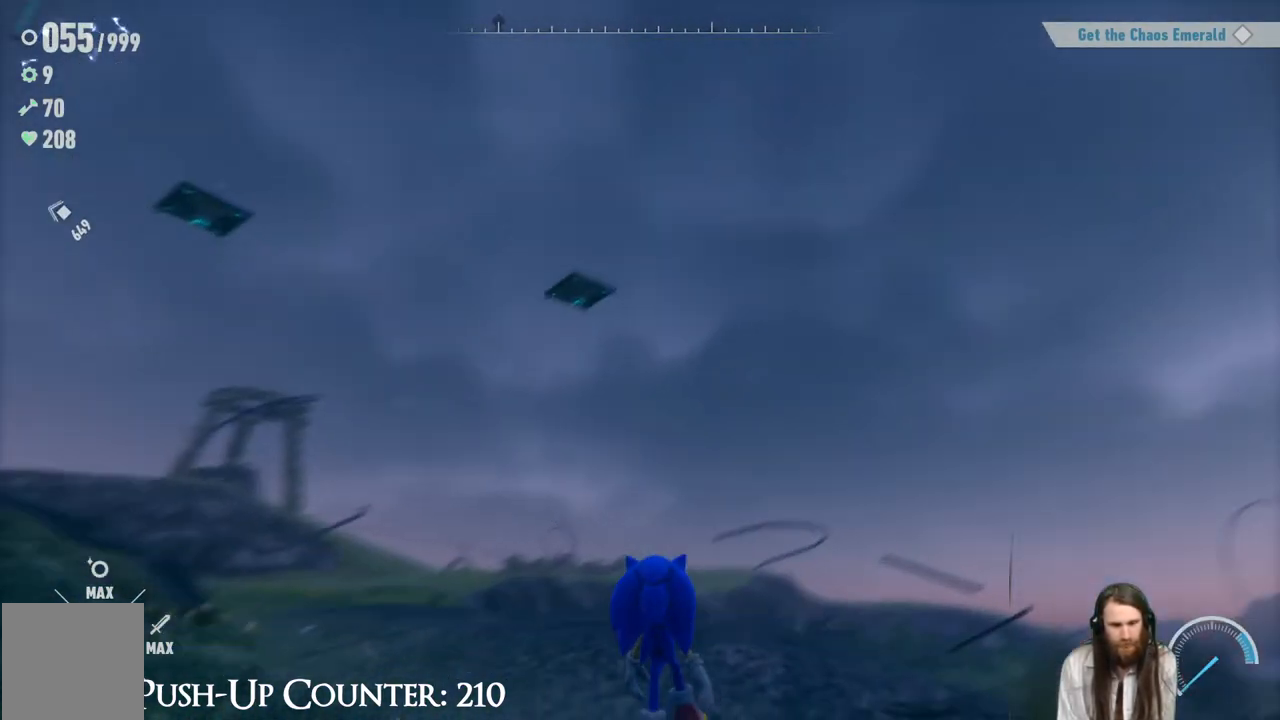
{"buttons": [], "left_stick": "center", "right_stick": "center", "events": [[33, "right_stick", "center"], [133, "left_stick", "up"], [183, "right_stick", "down"], [300, "right_stick", "center"], [350, "left_stick", "center"]]}
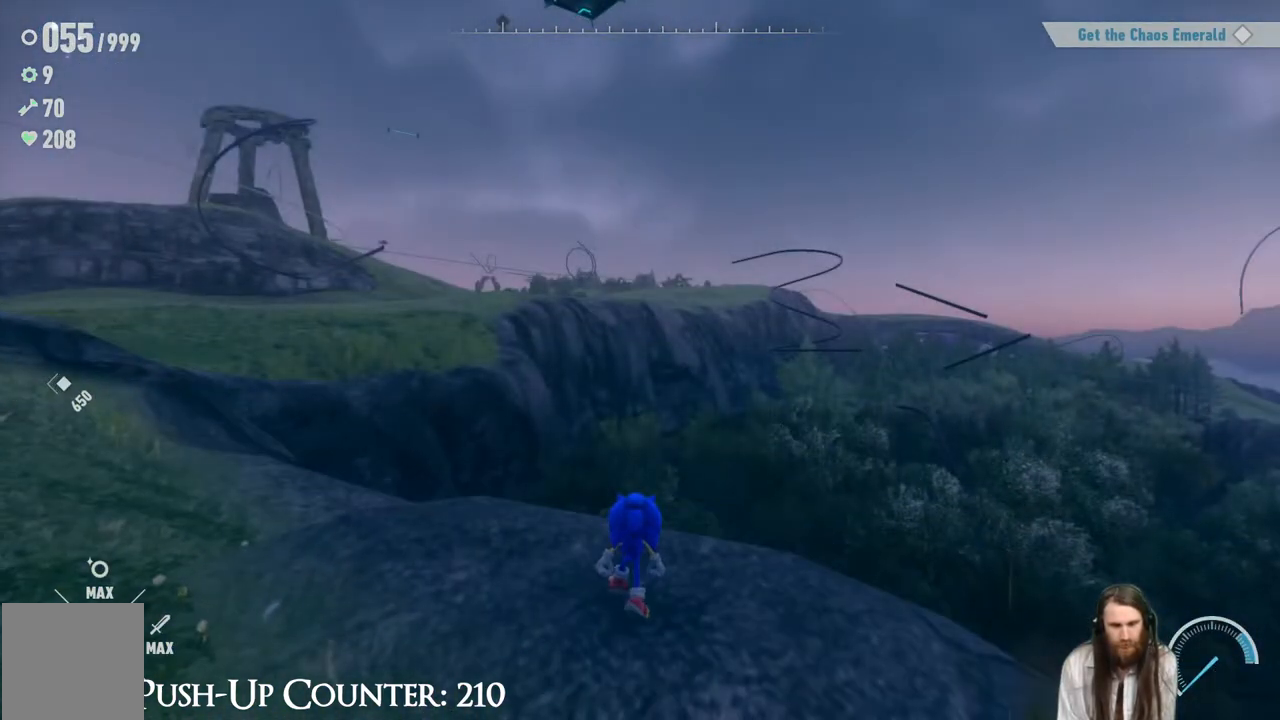
{"buttons": ["A"], "left_stick": "up", "right_stick": "center", "events": [[167, "left_stick", "up"], [333, "A", "down"]]}
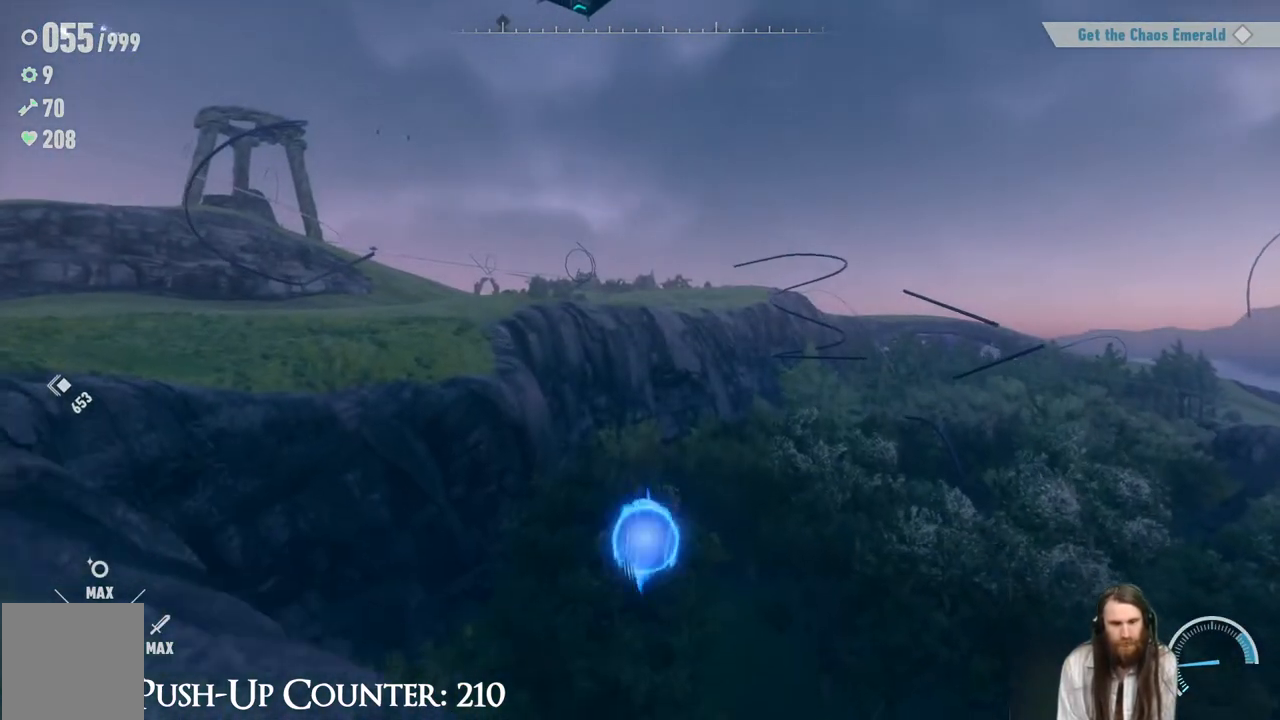
{"buttons": ["A"], "left_stick": "up", "right_stick": "center", "events": []}
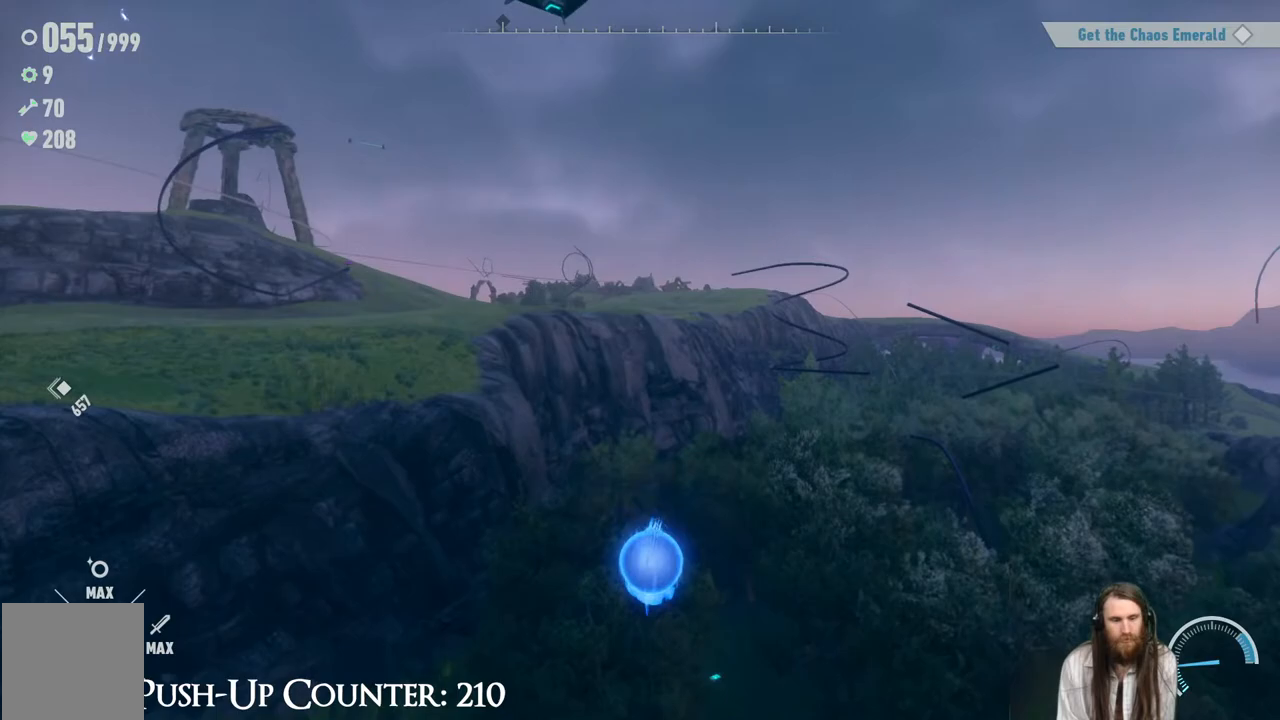
{"buttons": ["A"], "left_stick": "up", "right_stick": "center", "events": [[200, "A", "up"], [350, "A", "down"]]}
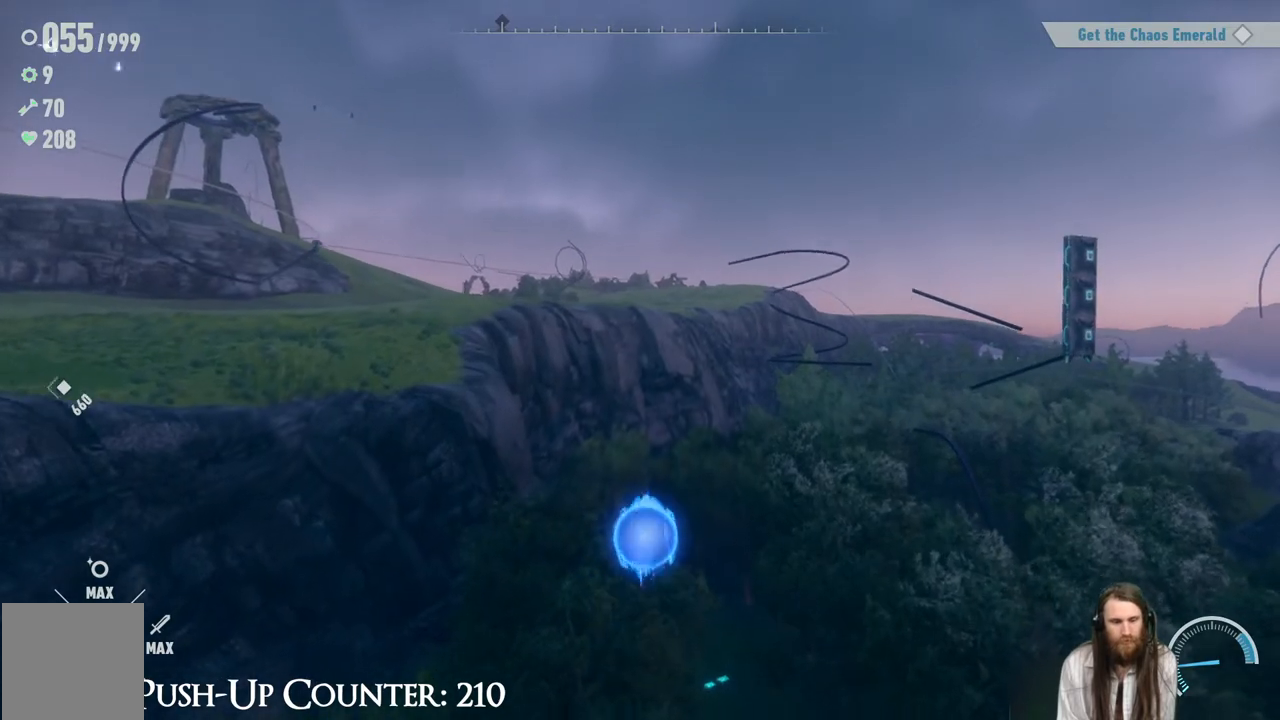
{"buttons": ["A"], "left_stick": "up", "right_stick": "center", "events": []}
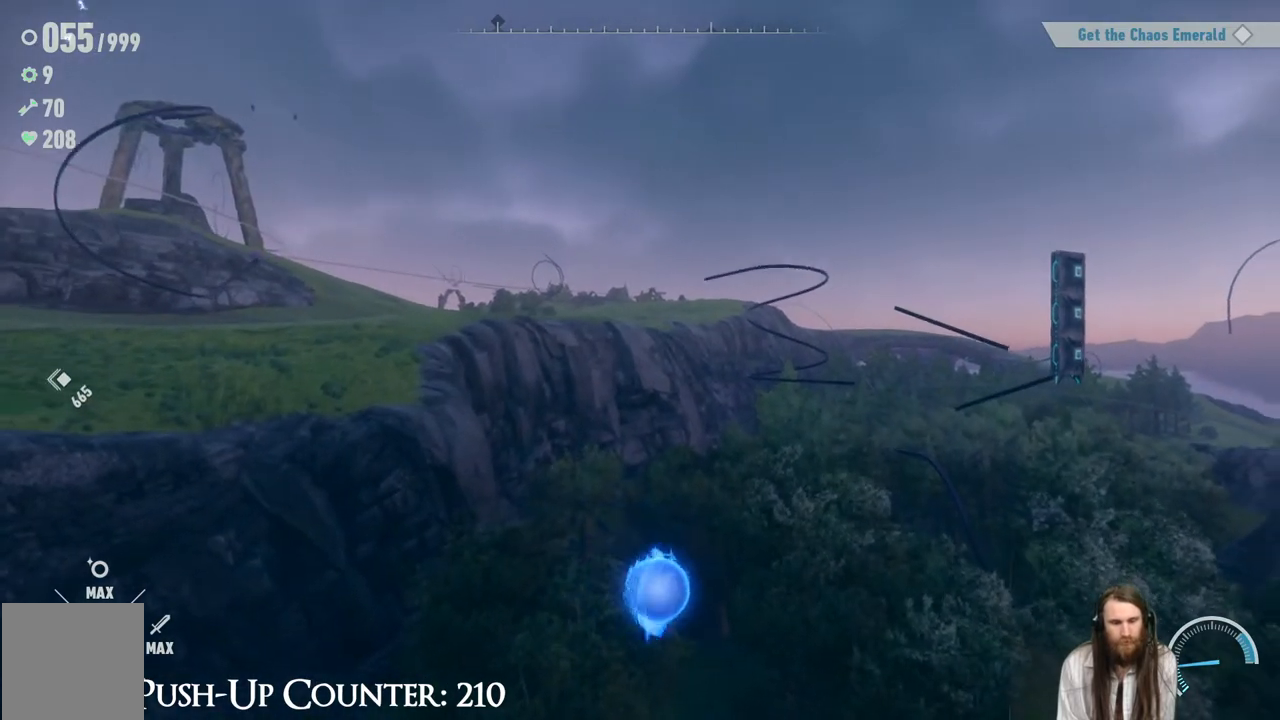
{"buttons": ["R2"], "left_stick": "up", "right_stick": "center", "events": [[200, "R2", "down"], [267, "A", "up"]]}
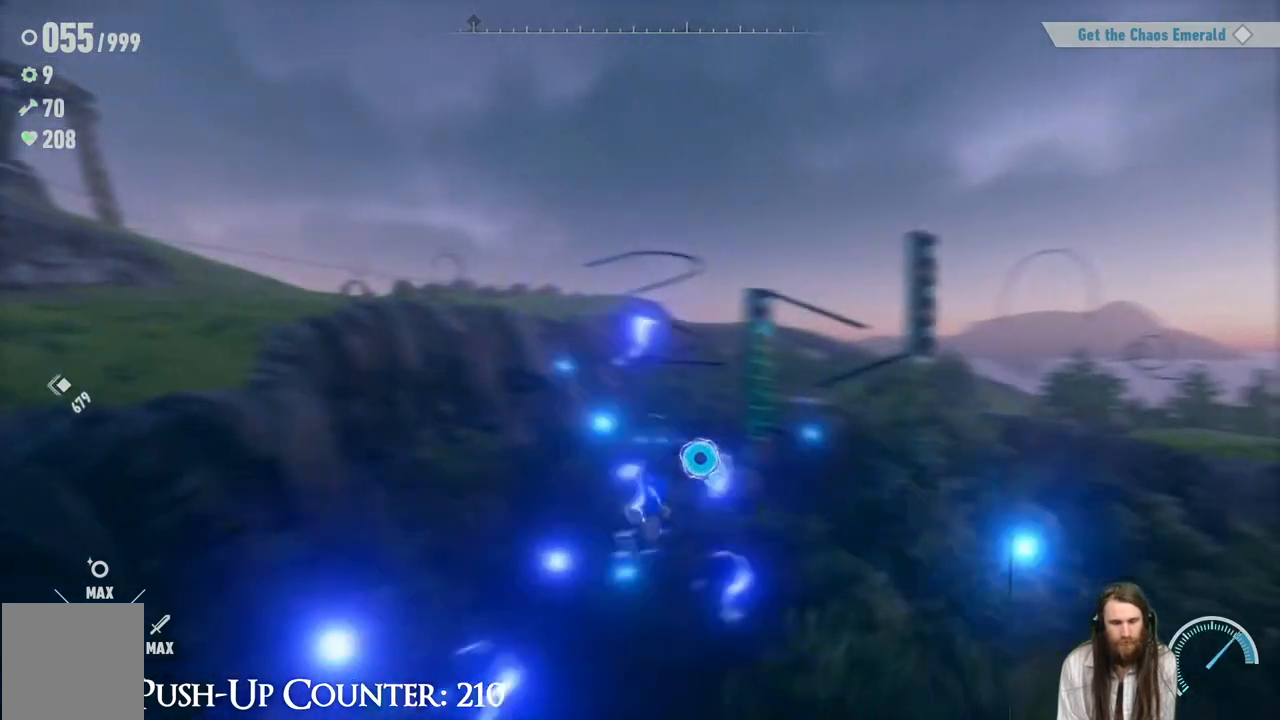
{"buttons": ["R2"], "left_stick": "up", "right_stick": "center", "events": []}
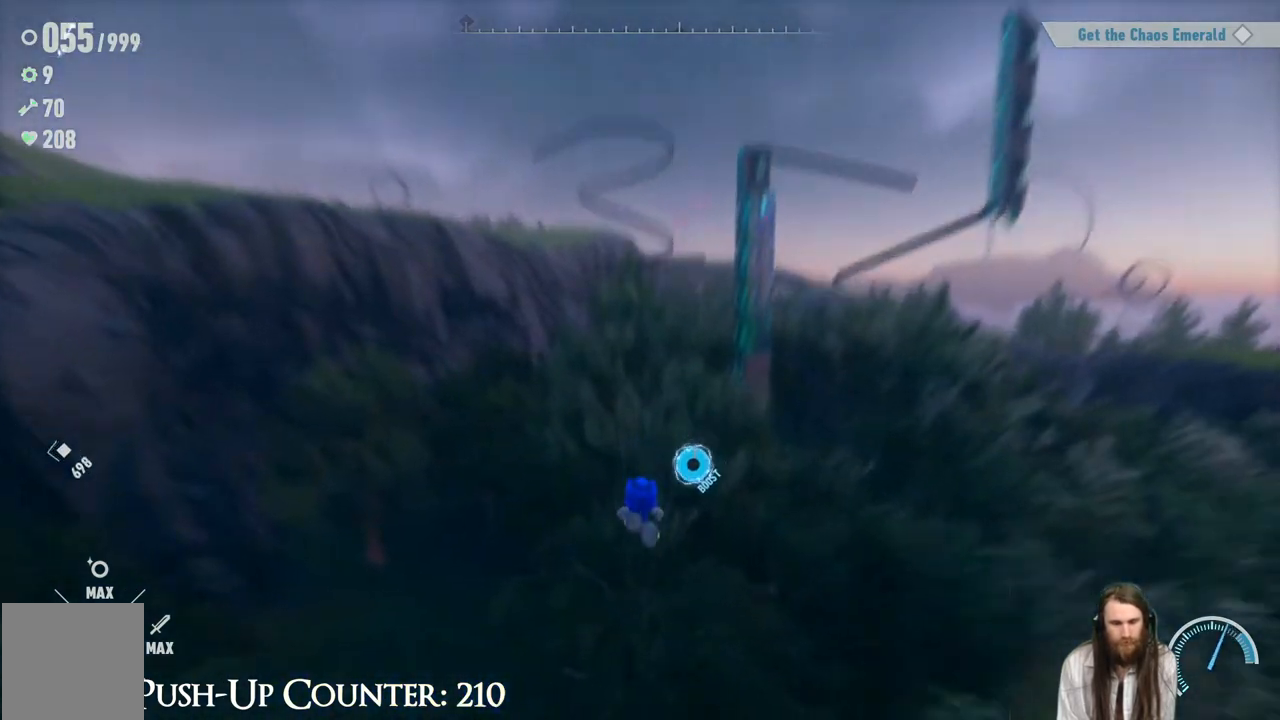
{"buttons": ["R2"], "left_stick": "up-right", "right_stick": "right", "events": [[467, "left_stick", "up-right"], [500, "right_stick", "right"]]}
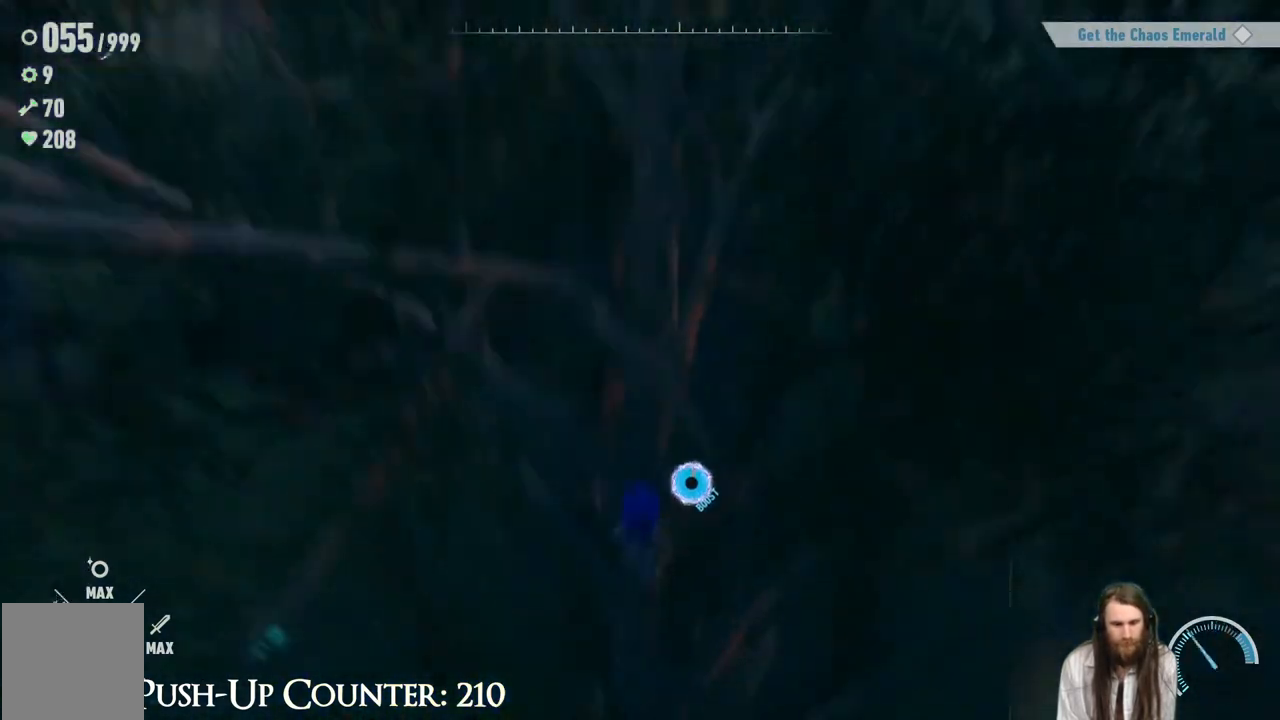
{"buttons": [], "left_stick": "center", "right_stick": "center", "events": [[150, "left_stick", "up"], [333, "left_stick", "up-right"], [450, "left_stick", "center"], [467, "R2", "up"], [483, "right_stick", "center"]]}
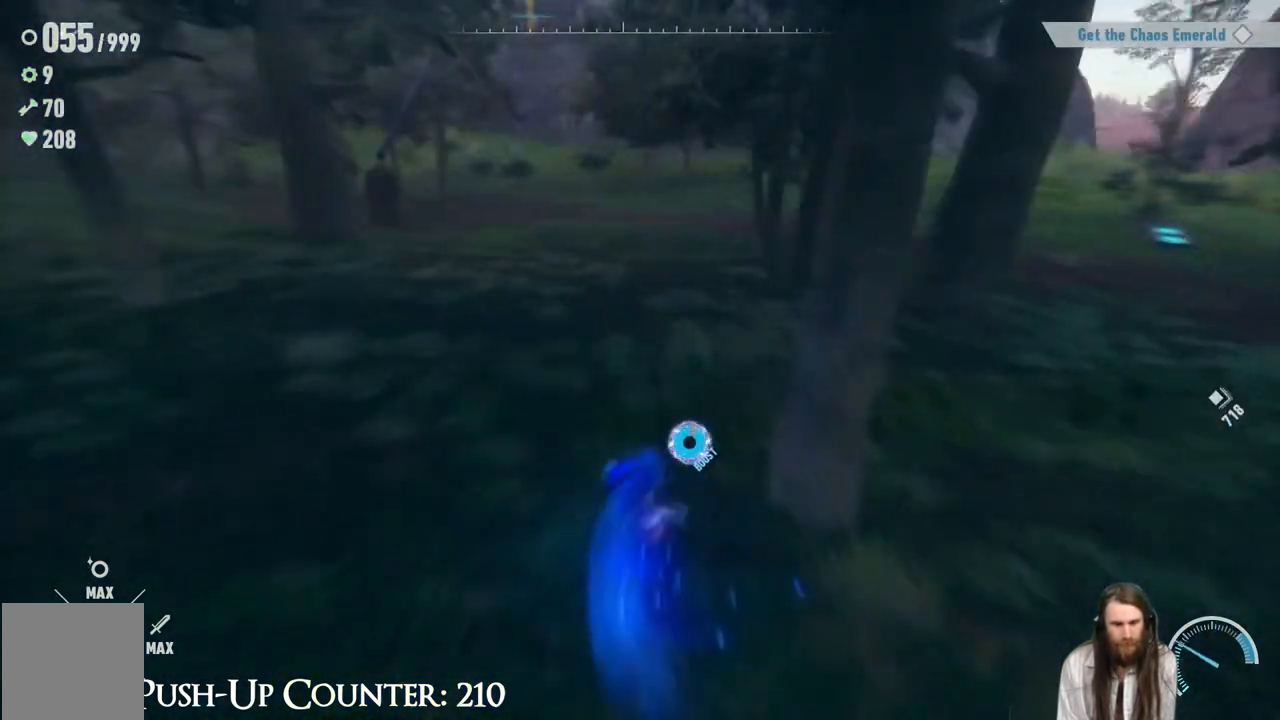
{"buttons": [], "left_stick": "up", "right_stick": "right", "events": [[267, "right_stick", "right"], [367, "left_stick", "up"]]}
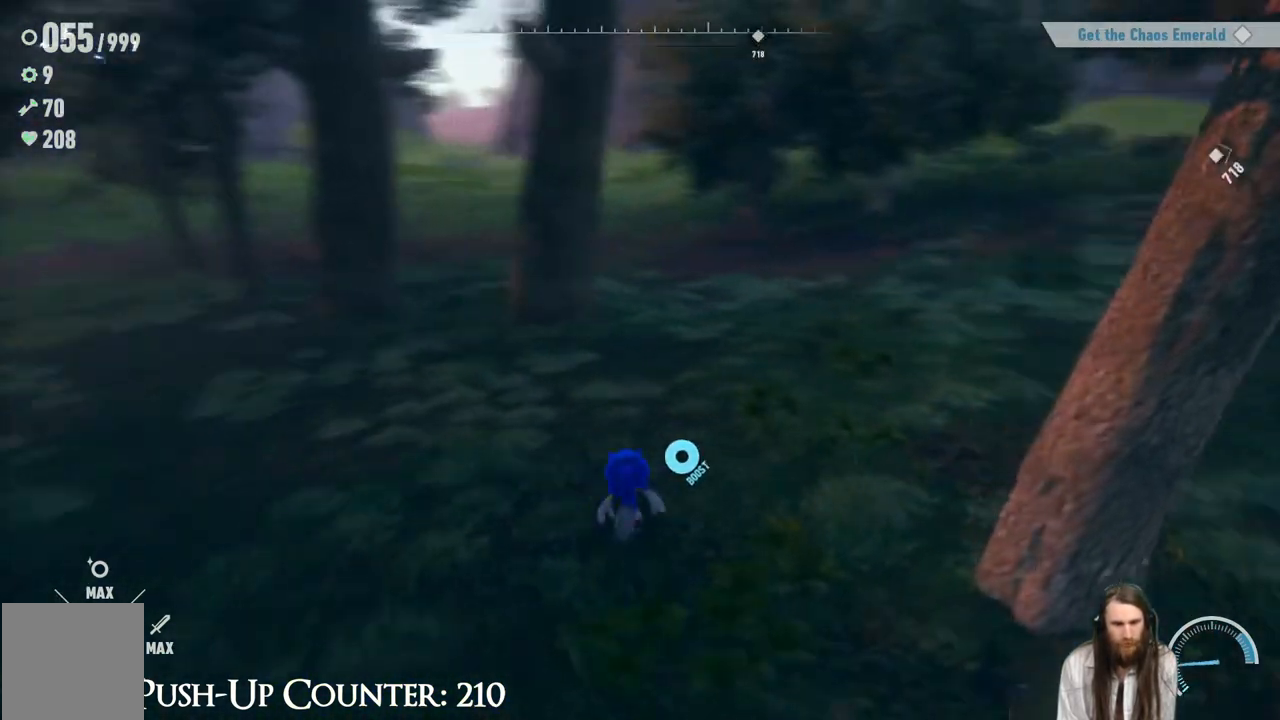
{"buttons": [], "left_stick": "center", "right_stick": "center", "events": [[117, "right_stick", "center"], [183, "left_stick", "center"], [350, "SELECT", "down"], [500, "SELECT", "up"]]}
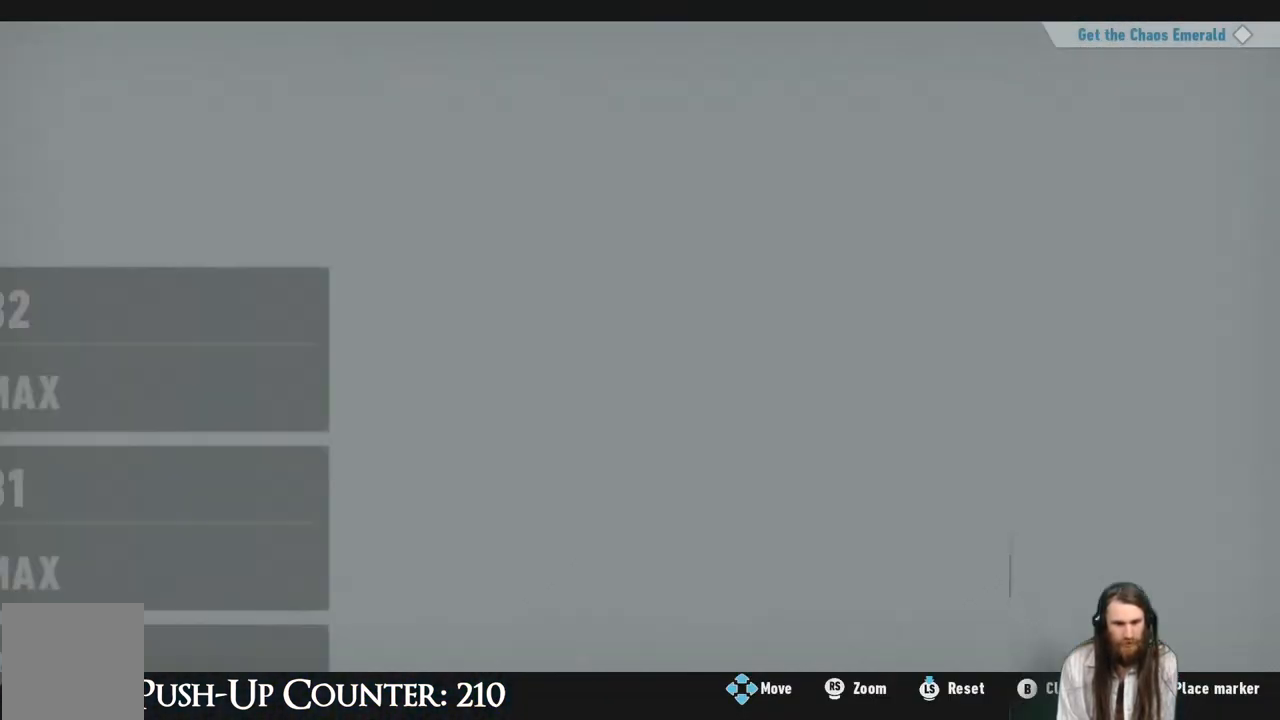
{"buttons": [], "left_stick": "center", "right_stick": "center", "events": []}
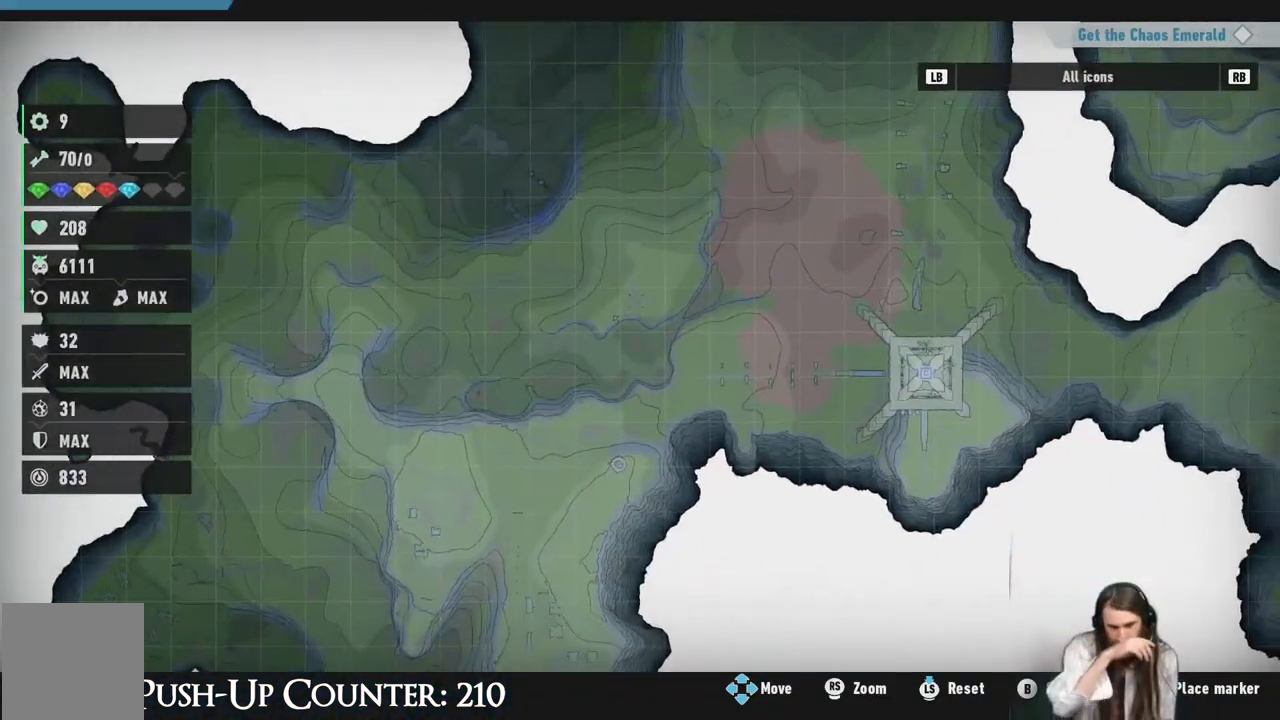
{"buttons": [], "left_stick": "center", "right_stick": "center", "events": []}
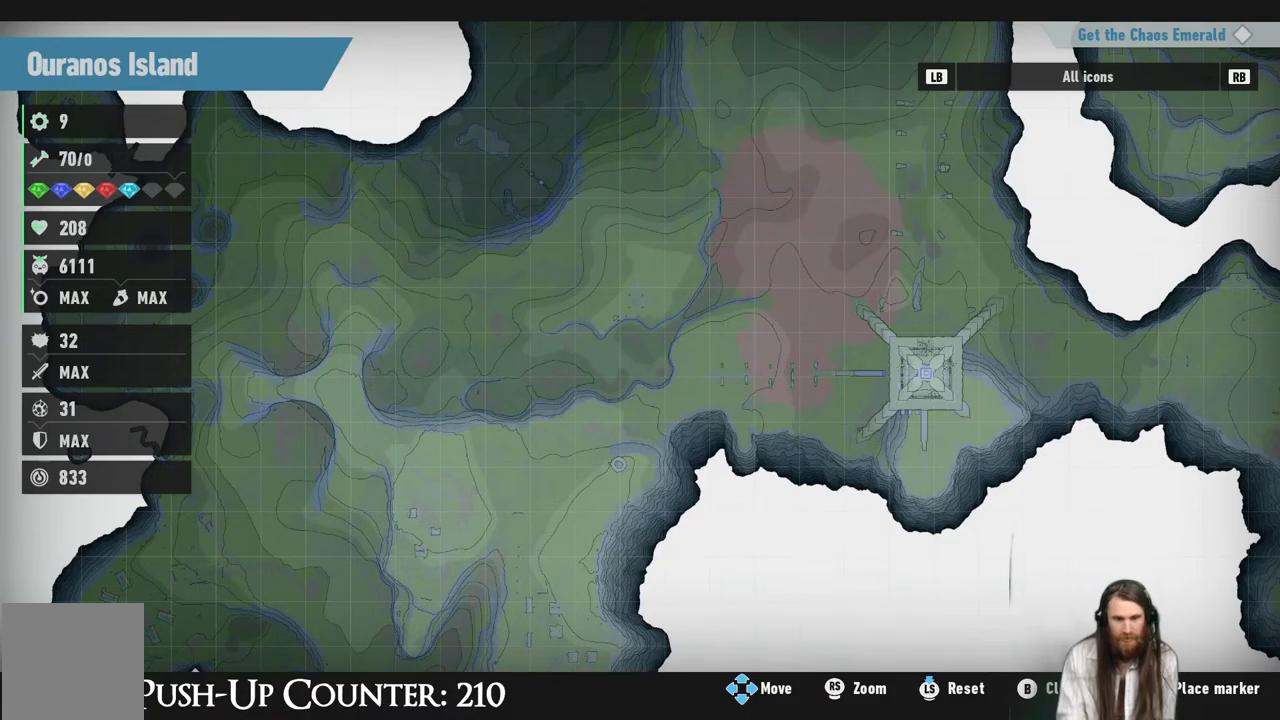
{"buttons": [], "left_stick": "down", "right_stick": "center", "events": [[417, "left_stick", "down"]]}
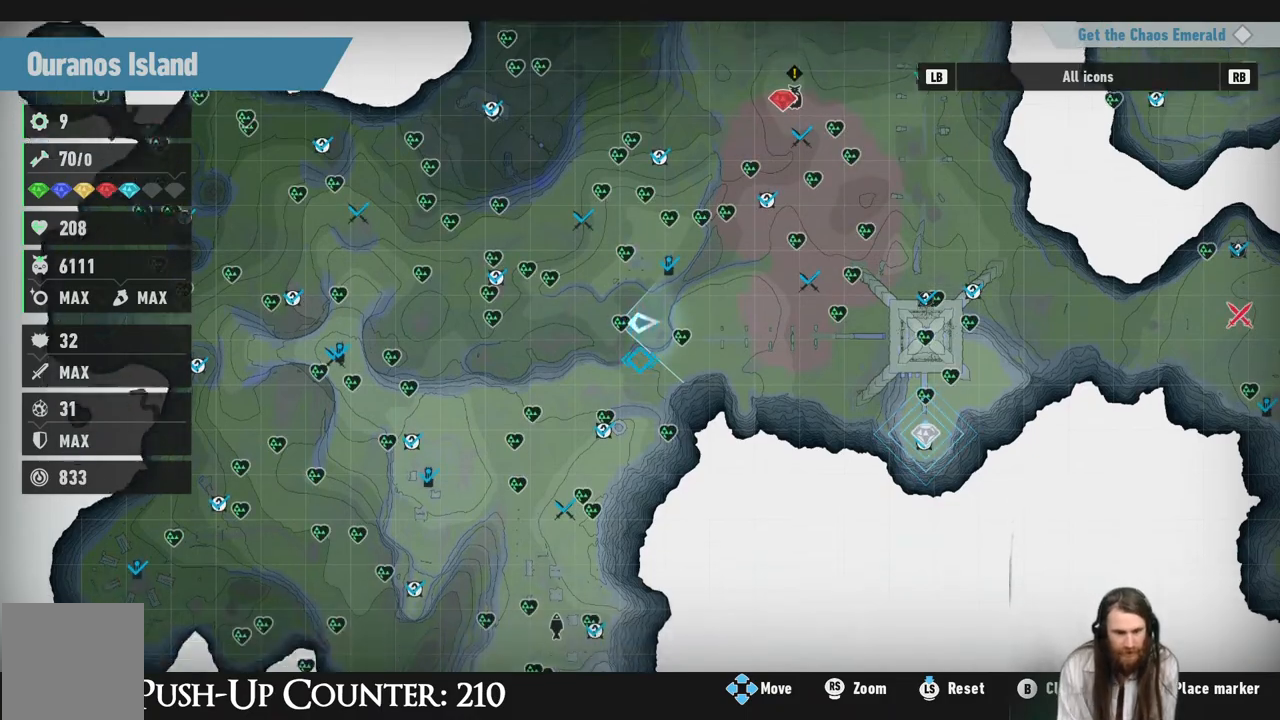
{"buttons": [], "left_stick": "up-right", "right_stick": "center", "events": [[283, "left_stick", "right"], [350, "left_stick", "up-right"]]}
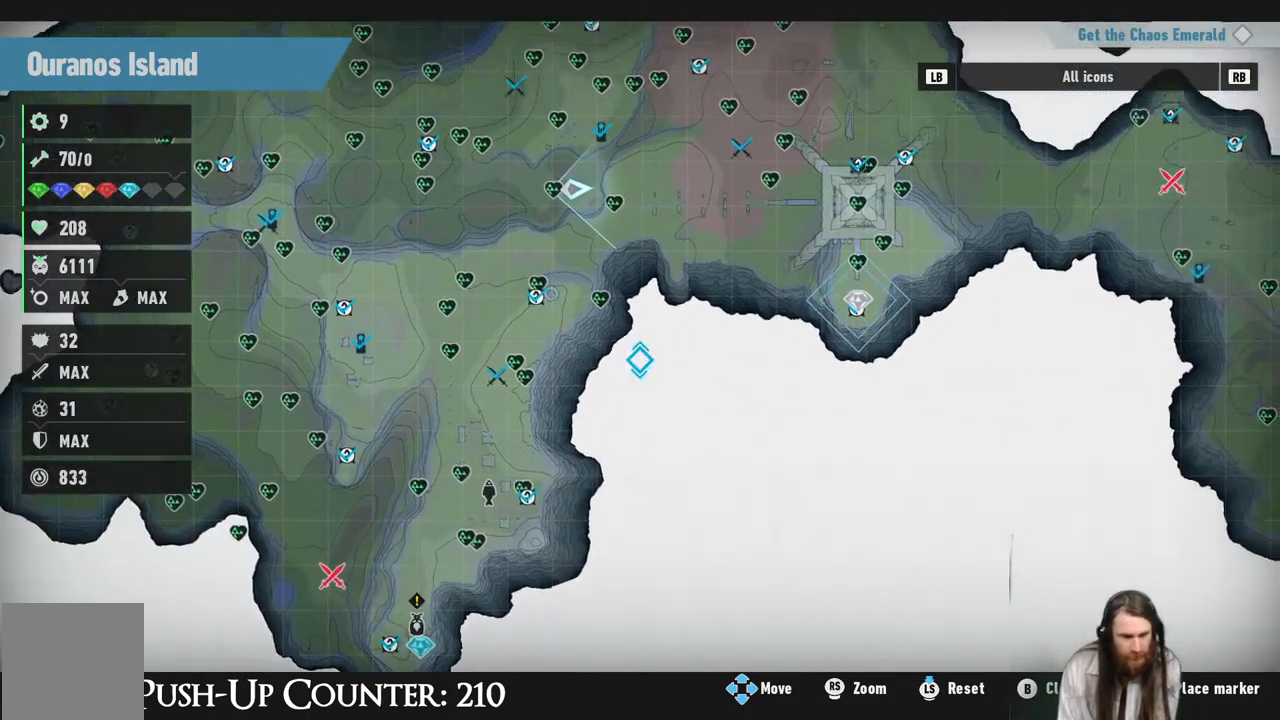
{"buttons": [], "left_stick": "down-left", "right_stick": "center", "events": [[33, "left_stick", "left"], [83, "left_stick", "down-left"]]}
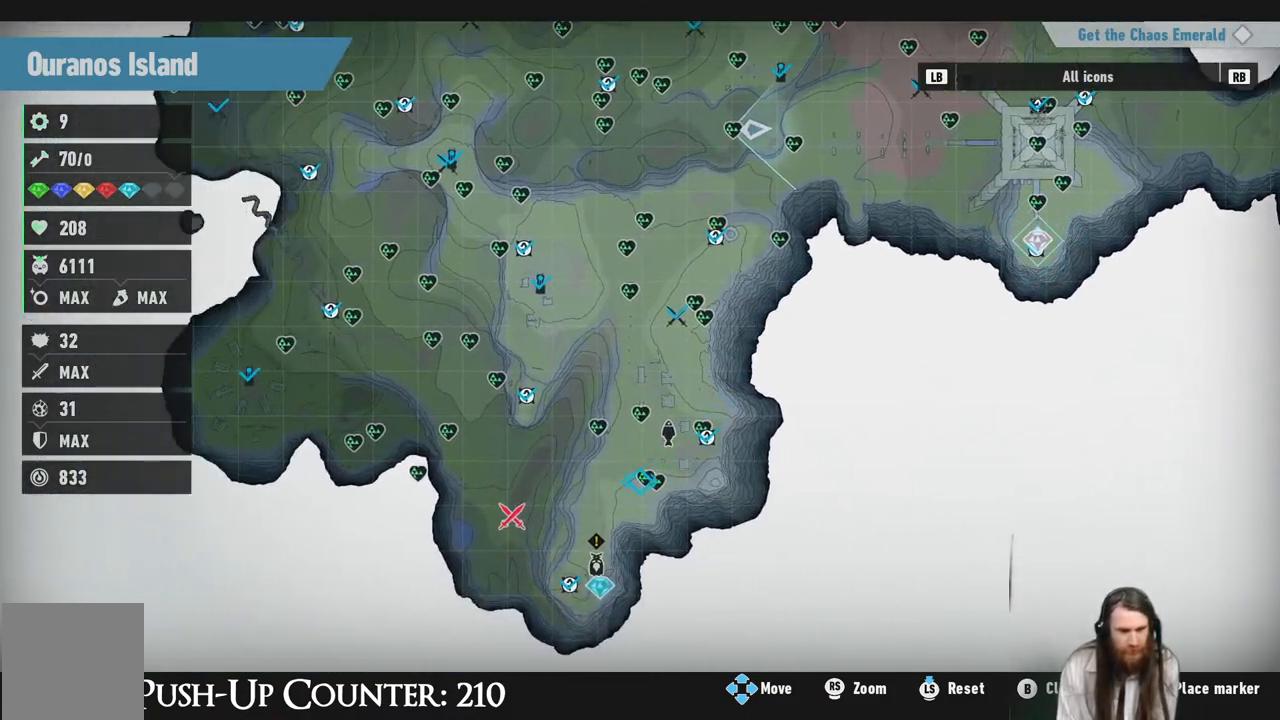
{"buttons": [], "left_stick": "up-right", "right_stick": "center", "events": [[217, "left_stick", "center"], [367, "left_stick", "up-right"]]}